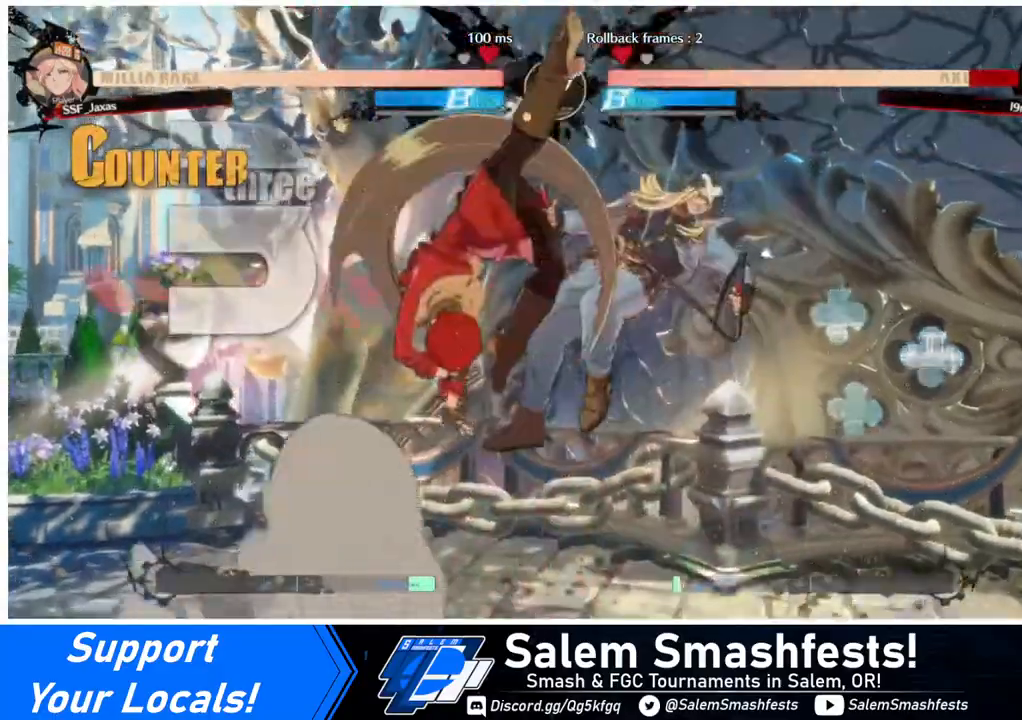
Gameplay with a controller (arcade stick); each line is a JSON object with the inputs held at the frame after it. "events" lists button and stick changes between this image and that frame as [ms after this image, input, new state], when the widget could be followed in between. Not read: L3 R3.
{"buttons": [], "events": [[120, "R2", "up"], [280, "DPAD_RIGHT", "down"], [280, "DPAD_UP", "down"], [400, "DPAD_RIGHT", "up"], [400, "DPAD_UP", "up"]]}
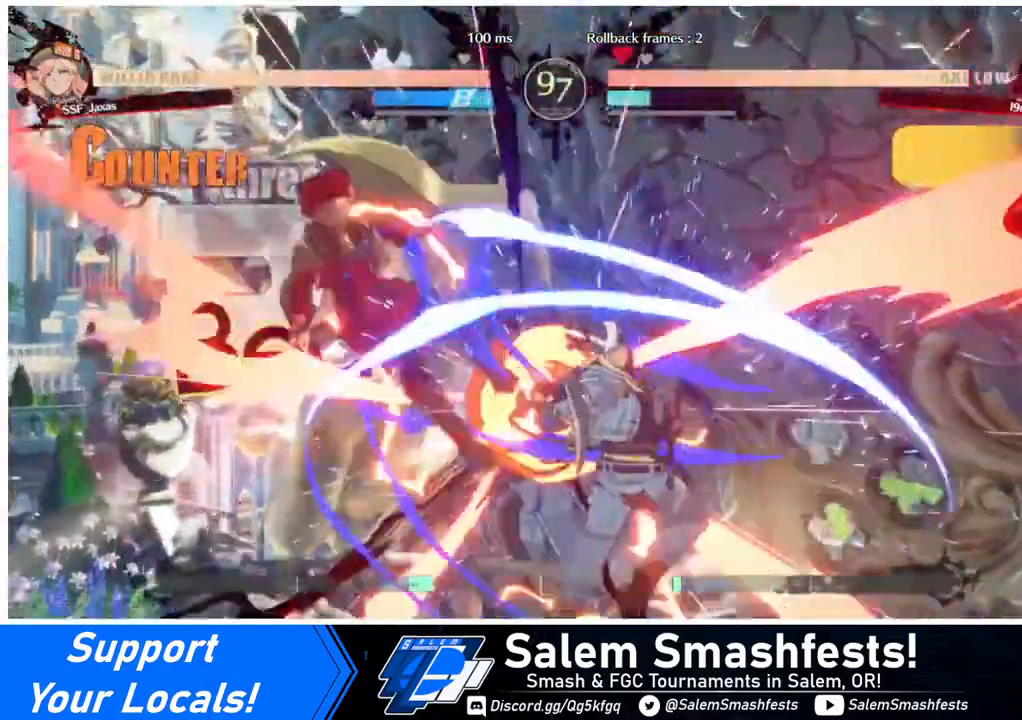
{"buttons": [], "events": []}
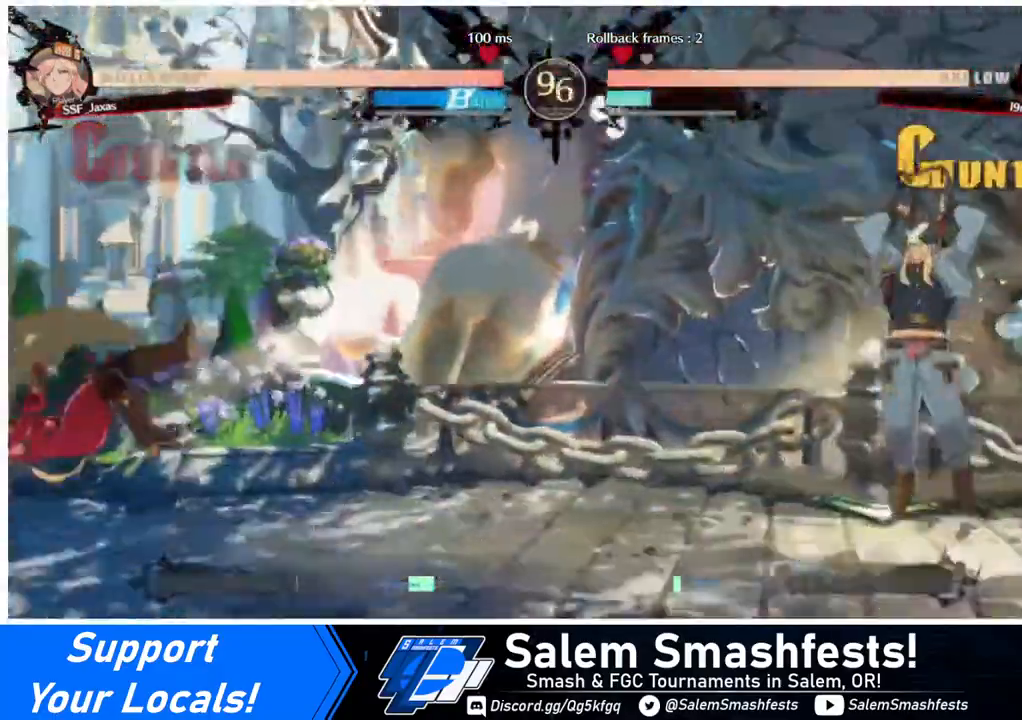
{"buttons": ["DPAD_RIGHT"], "events": [[440, "DPAD_RIGHT", "down"]]}
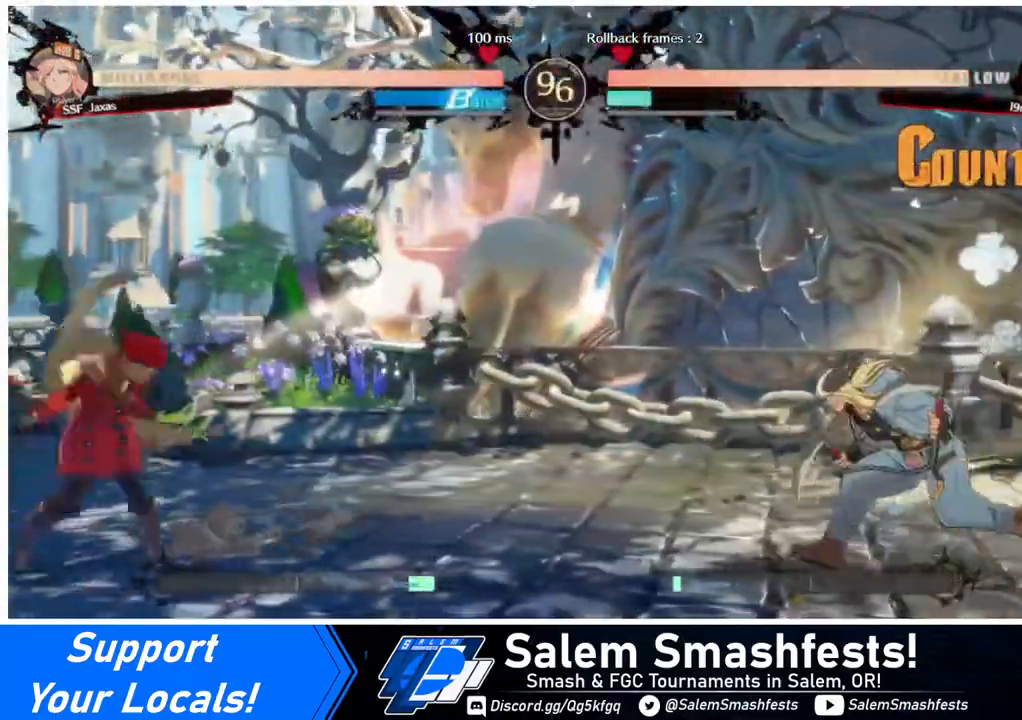
{"buttons": ["DPAD_LEFT"], "events": [[160, "DPAD_UP", "down"], [240, "DPAD_LEFT", "down"], [240, "DPAD_RIGHT", "up"], [280, "DPAD_UP", "up"]]}
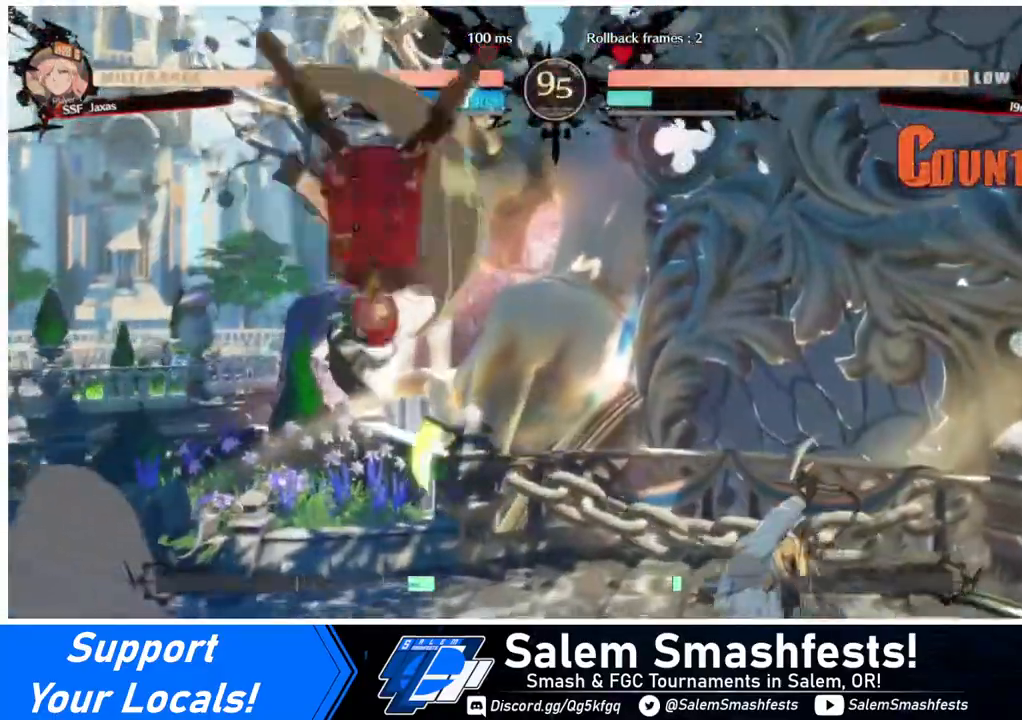
{"buttons": ["DPAD_LEFT"], "events": [[200, "DPAD_UP", "down"], [320, "DPAD_UP", "up"]]}
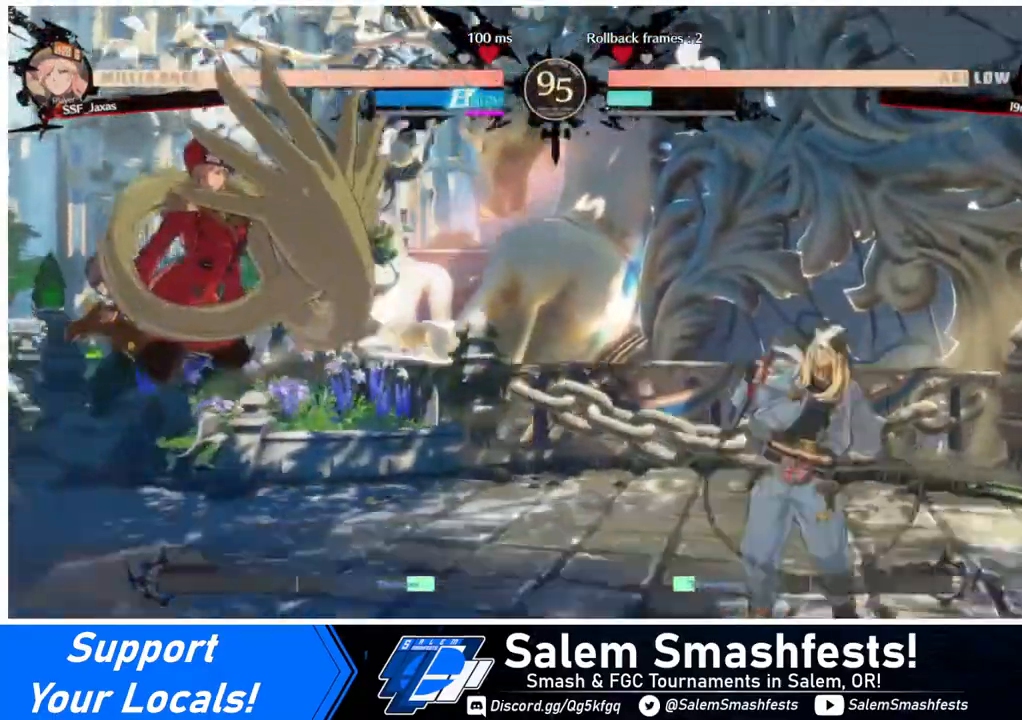
{"buttons": ["DPAD_LEFT"], "events": [[40, "DPAD_LEFT", "up"], [120, "DPAD_RIGHT", "down"], [280, "DPAD_RIGHT", "up"], [320, "DPAD_LEFT", "down"]]}
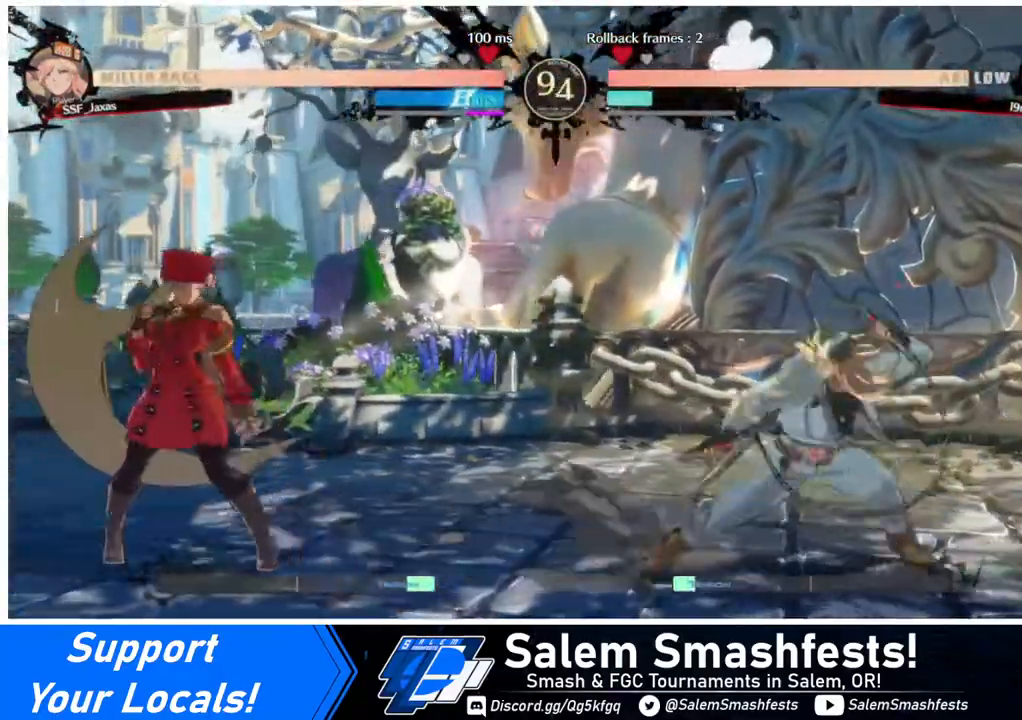
{"buttons": ["L1"], "events": [[80, "DPAD_LEFT", "up"], [80, "DPAD_RIGHT", "down"], [120, "DPAD_RIGHT", "up"], [160, "DPAD_RIGHT", "down"], [200, "DPAD_UP", "down"], [280, "DPAD_RIGHT", "up"], [320, "DPAD_LEFT", "down"], [320, "DPAD_UP", "up"], [480, "DPAD_LEFT", "up"], [480, "L1", "down"]]}
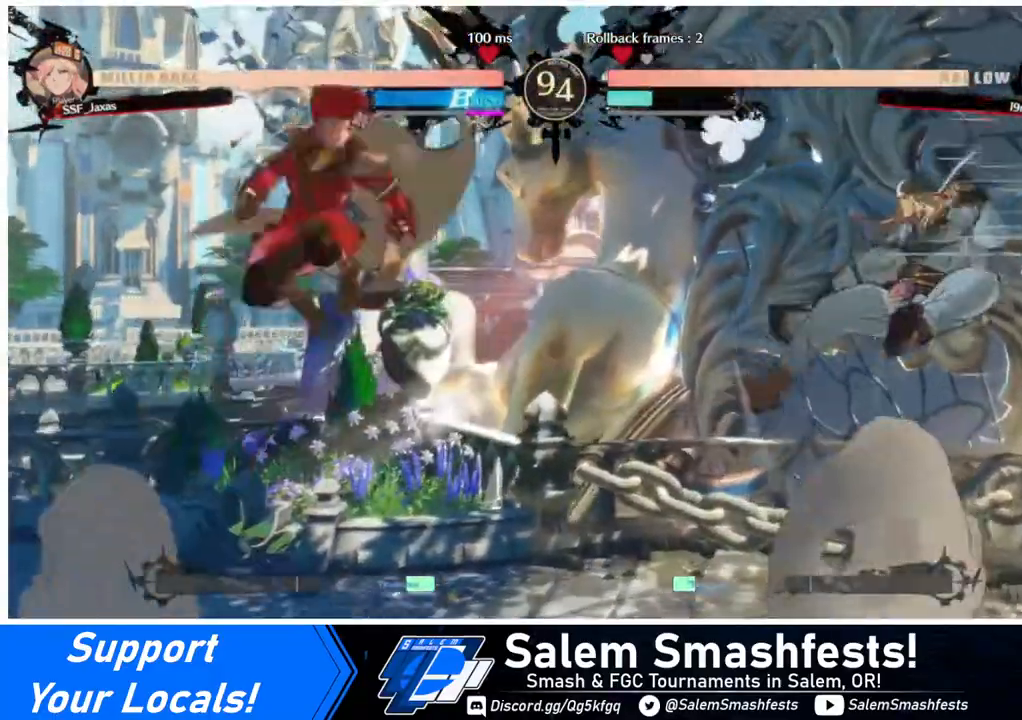
{"buttons": [], "events": [[40, "L1", "up"], [320, "DPAD_DOWN", "down"], [400, "DPAD_RIGHT", "down"], [440, "DPAD_DOWN", "up"], [440, "R1", "down"], [480, "DPAD_RIGHT", "up"], [520, "R1", "up"]]}
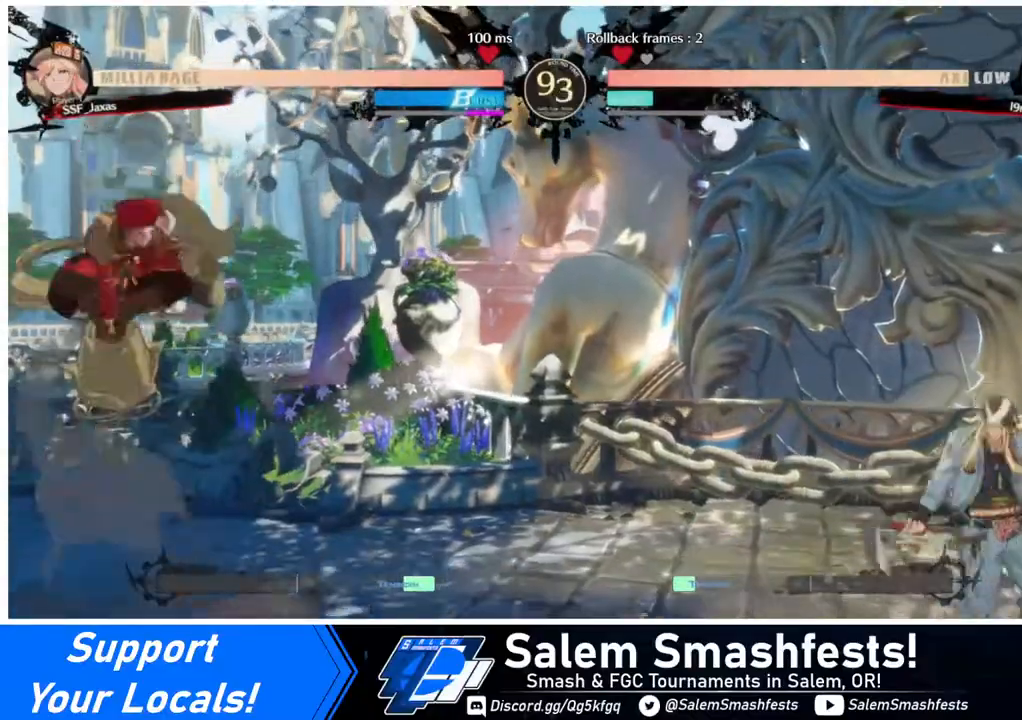
{"buttons": ["DPAD_LEFT"], "events": [[320, "DPAD_LEFT", "down"]]}
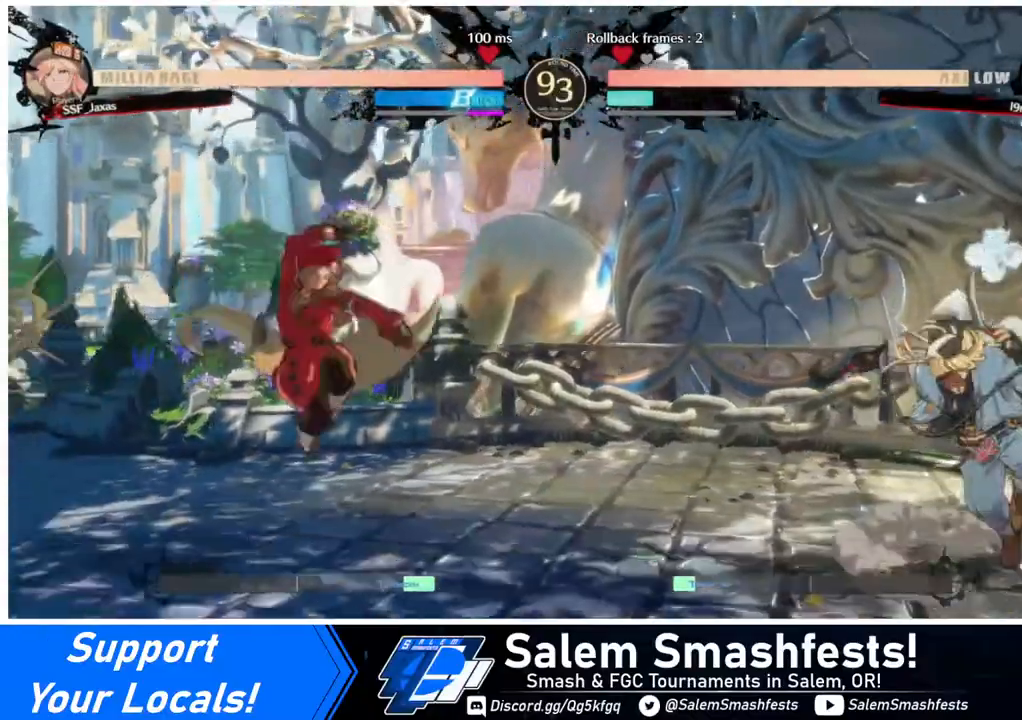
{"buttons": ["DPAD_RIGHT"], "events": [[200, "DPAD_LEFT", "up"], [280, "DPAD_RIGHT", "down"]]}
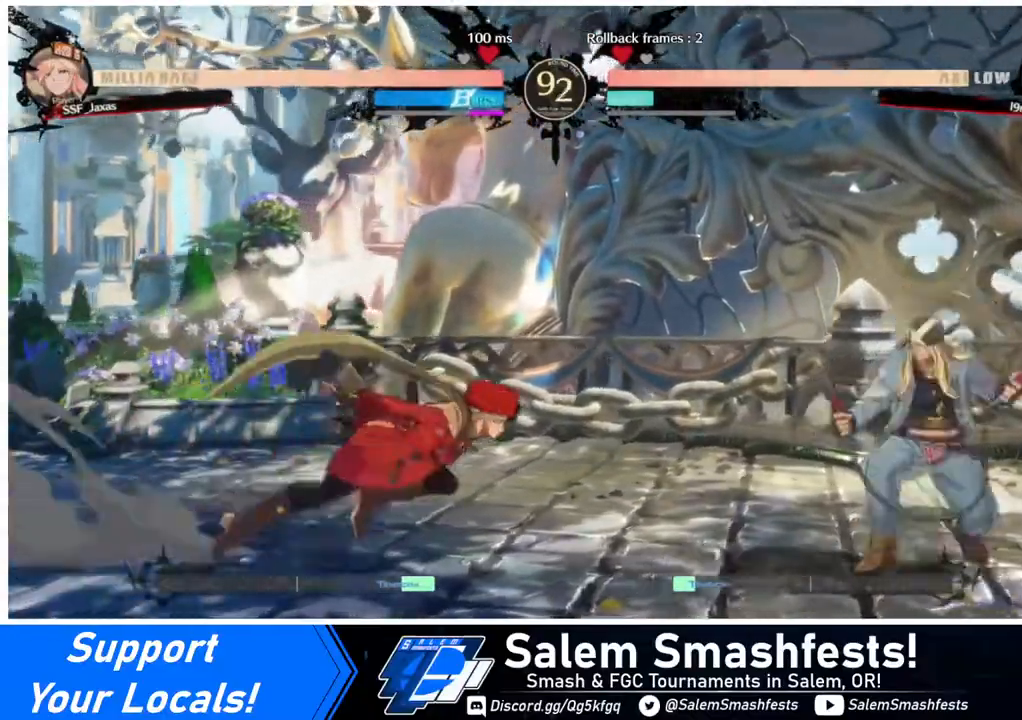
{"buttons": ["DPAD_LEFT"], "events": [[120, "DPAD_DOWN", "down"], [160, "SQUARE", "down"], [240, "DPAD_RIGHT", "up"], [320, "SQUARE", "up"], [440, "DPAD_DOWN", "up"], [440, "DPAD_LEFT", "down"]]}
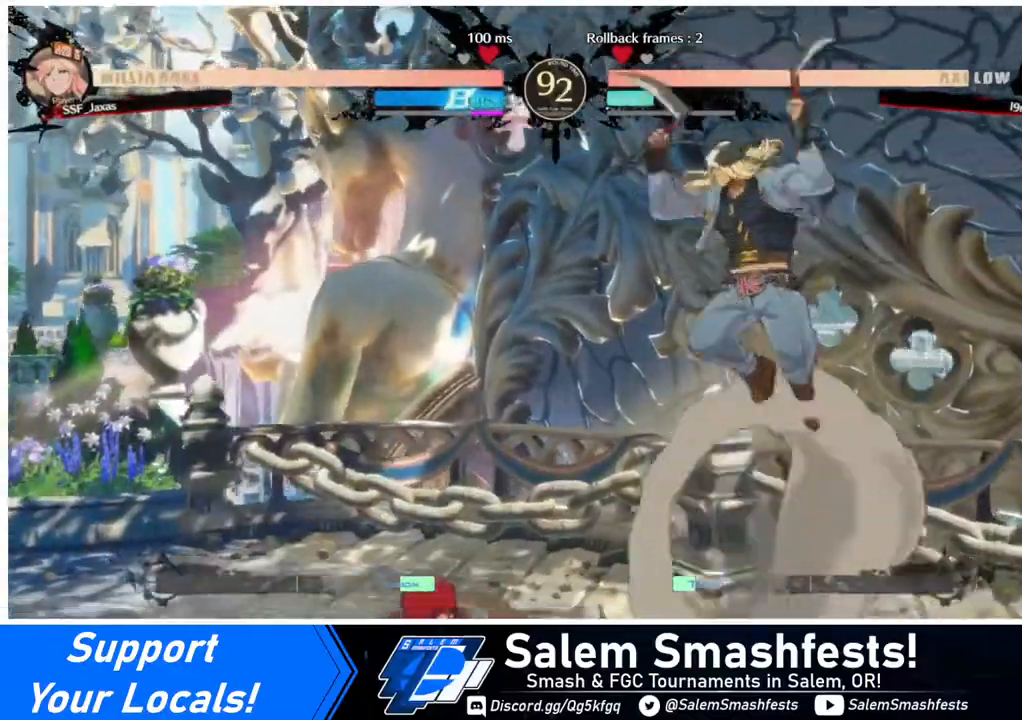
{"buttons": ["DPAD_LEFT"], "events": [[80, "DPAD_LEFT", "up"], [200, "DPAD_LEFT", "down"]]}
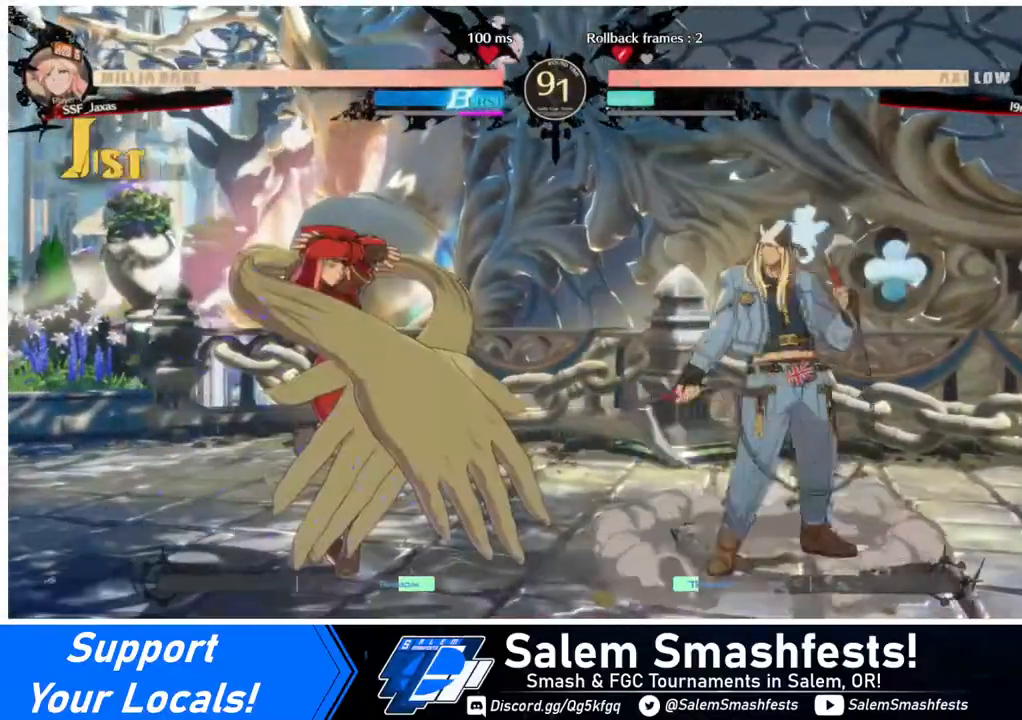
{"buttons": [], "events": [[120, "DPAD_UP", "down"], [160, "DPAD_LEFT", "up"], [240, "DPAD_RIGHT", "down"], [280, "DPAD_RIGHT", "up"], [280, "DPAD_UP", "up"], [280, "L1", "down"], [320, "L1", "up"]]}
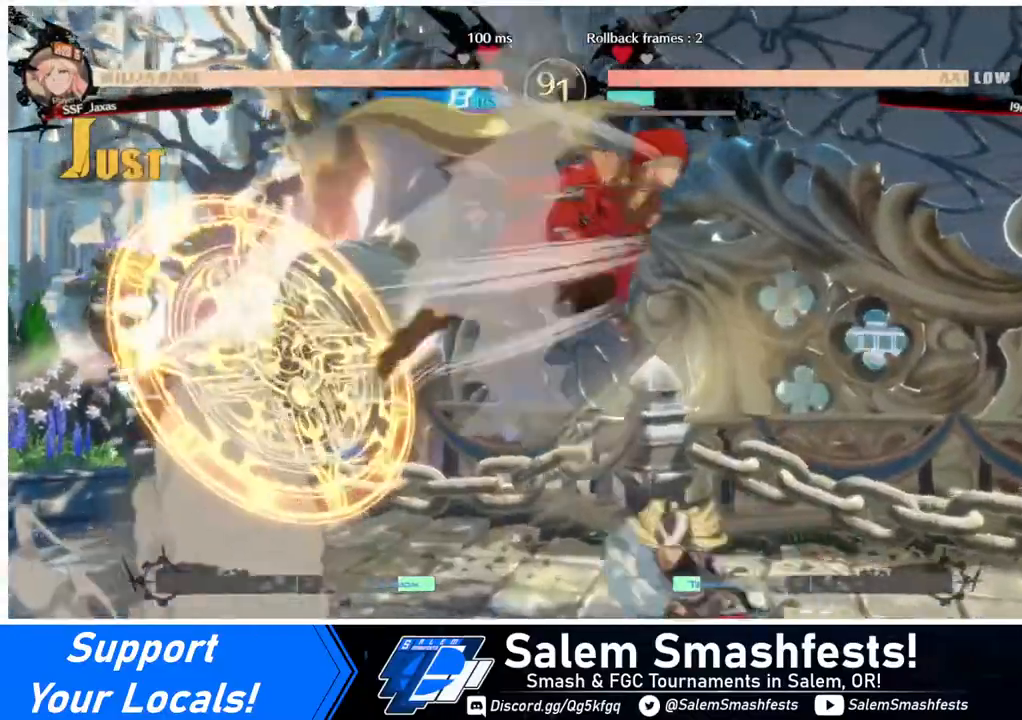
{"buttons": ["DPAD_DOWN"], "events": [[160, "R1", "down"], [280, "R1", "up"], [440, "DPAD_DOWN", "down"]]}
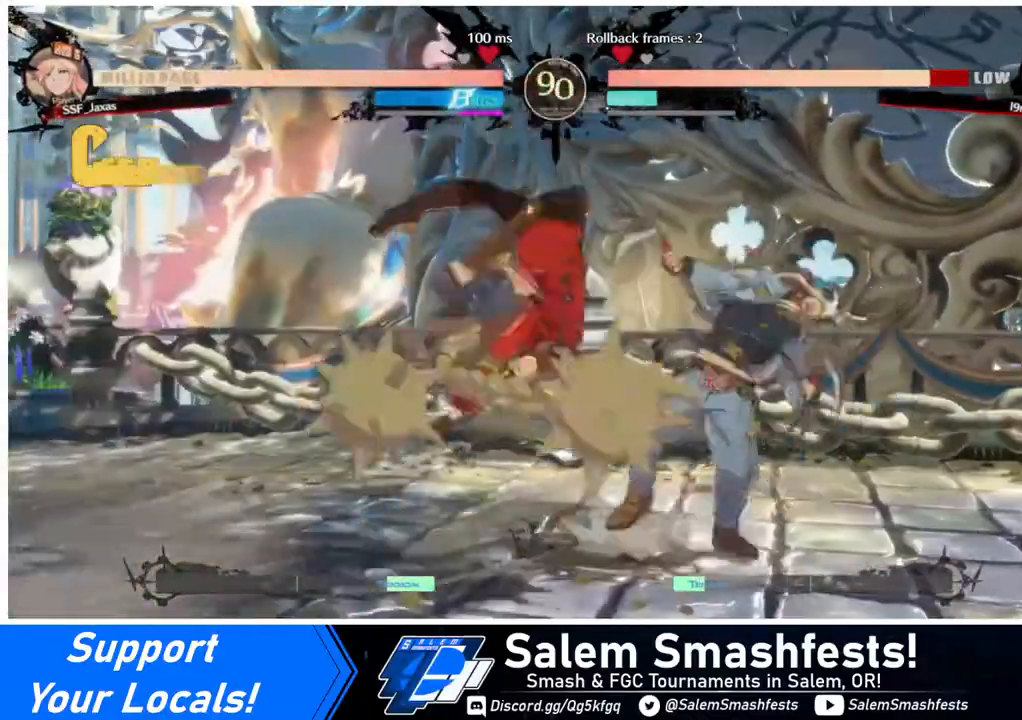
{"buttons": [], "events": [[80, "SQUARE", "down"], [240, "SQUARE", "up"], [320, "R2", "down"], [480, "DPAD_DOWN", "up"], [480, "R2", "up"]]}
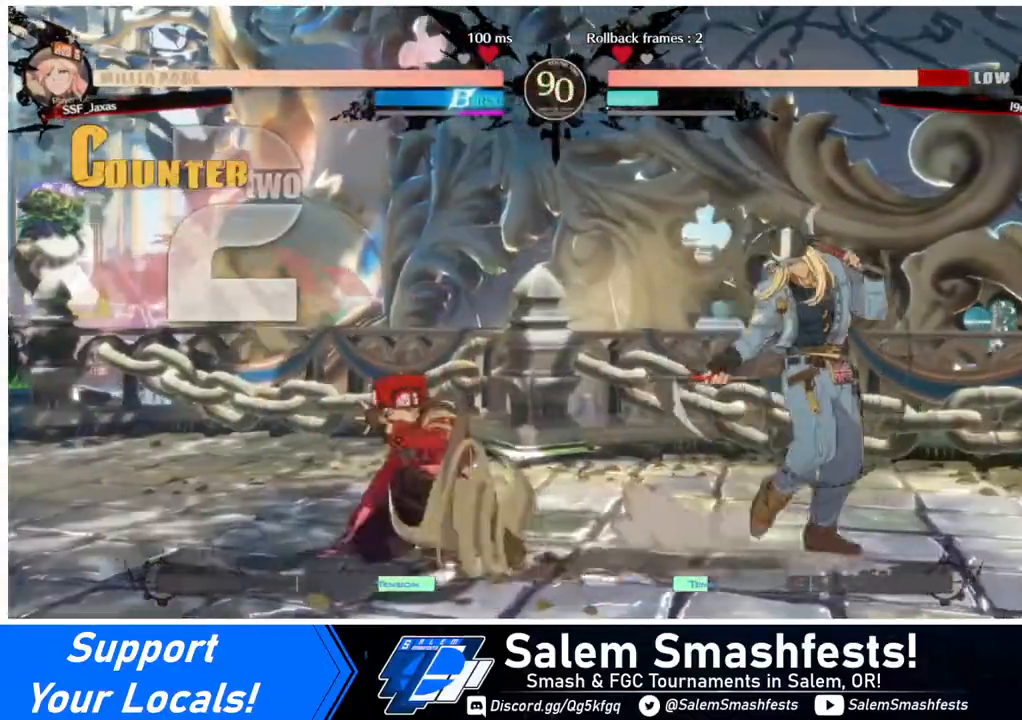
{"buttons": [], "events": [[40, "DPAD_DOWN", "down"], [120, "DPAD_RIGHT", "down"], [160, "DPAD_DOWN", "up"], [240, "DPAD_RIGHT", "up"], [240, "R1", "down"], [360, "R1", "up"]]}
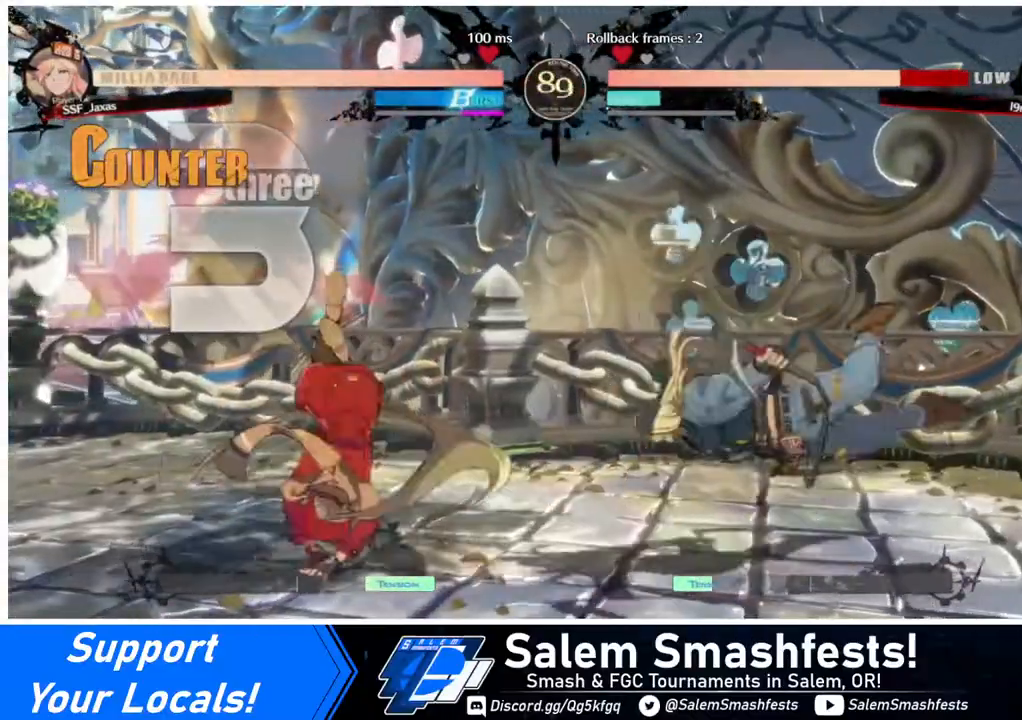
{"buttons": [], "events": []}
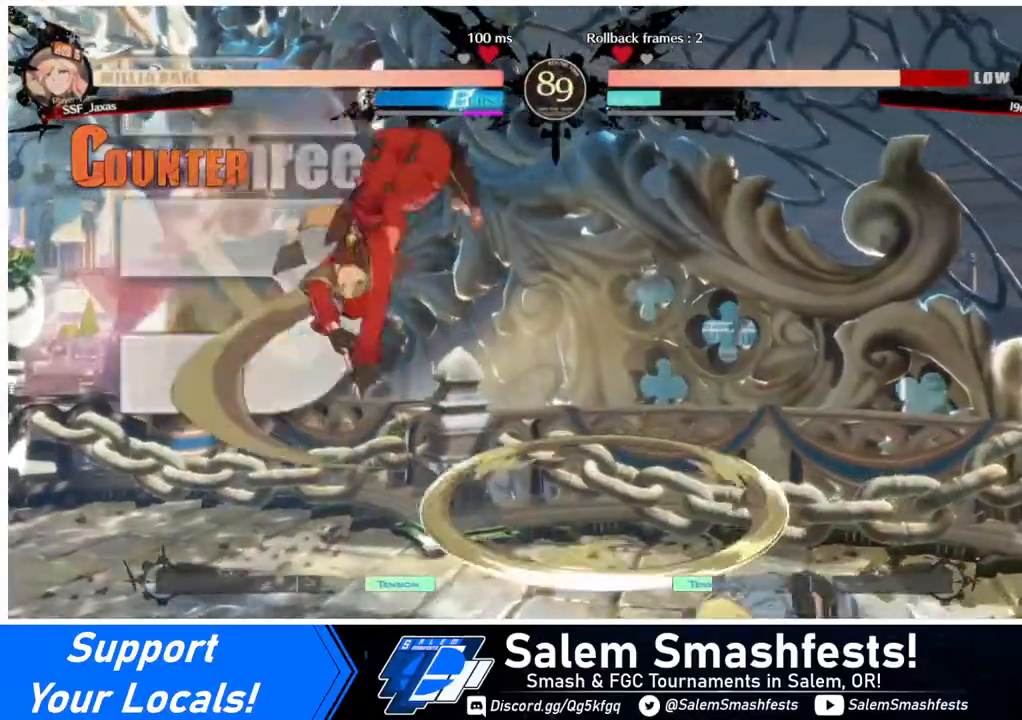
{"buttons": [], "events": [[320, "L1", "down"], [440, "L1", "up"]]}
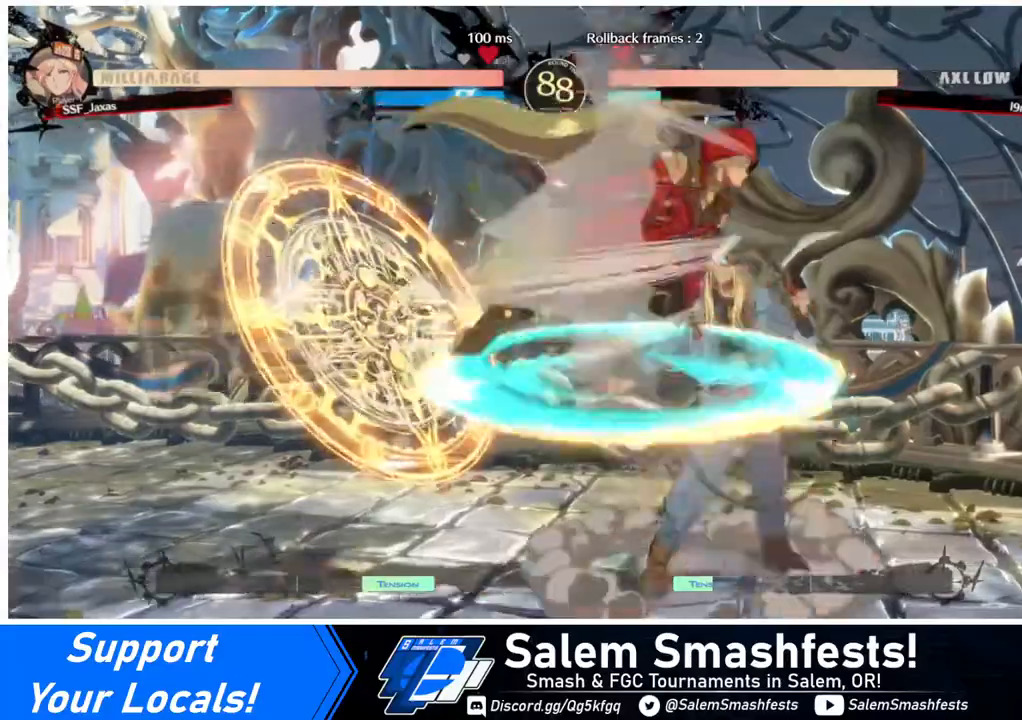
{"buttons": [], "events": [[40, "SQUARE", "down"], [160, "SQUARE", "up"], [400, "DPAD_RIGHT", "down"], [480, "DPAD_RIGHT", "up"]]}
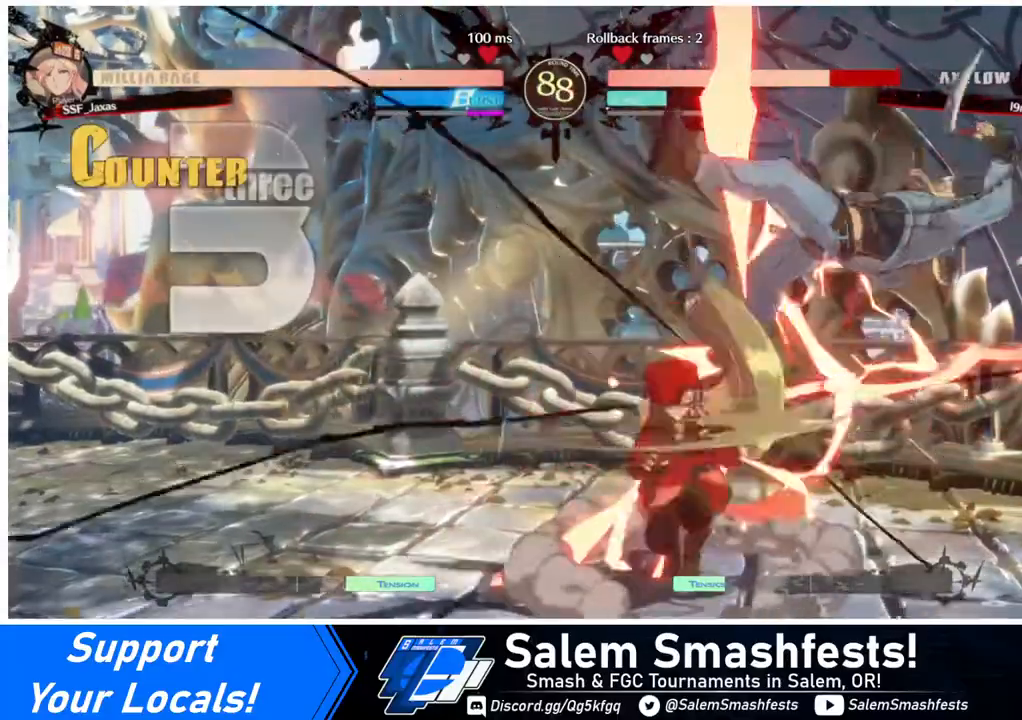
{"buttons": [], "events": [[40, "DPAD_RIGHT", "down"], [40, "TRIANGLE", "down"], [120, "DPAD_RIGHT", "up"], [200, "TRIANGLE", "up"]]}
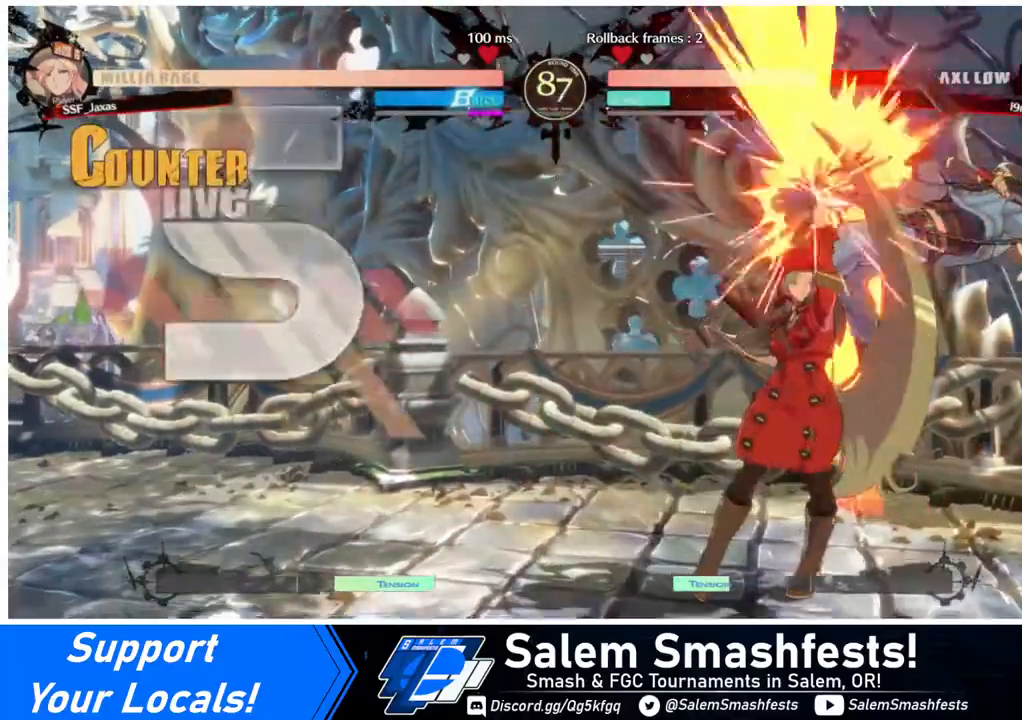
{"buttons": [], "events": [[40, "DPAD_RIGHT", "down"], [120, "R1", "down"], [280, "DPAD_RIGHT", "up"], [320, "R1", "up"]]}
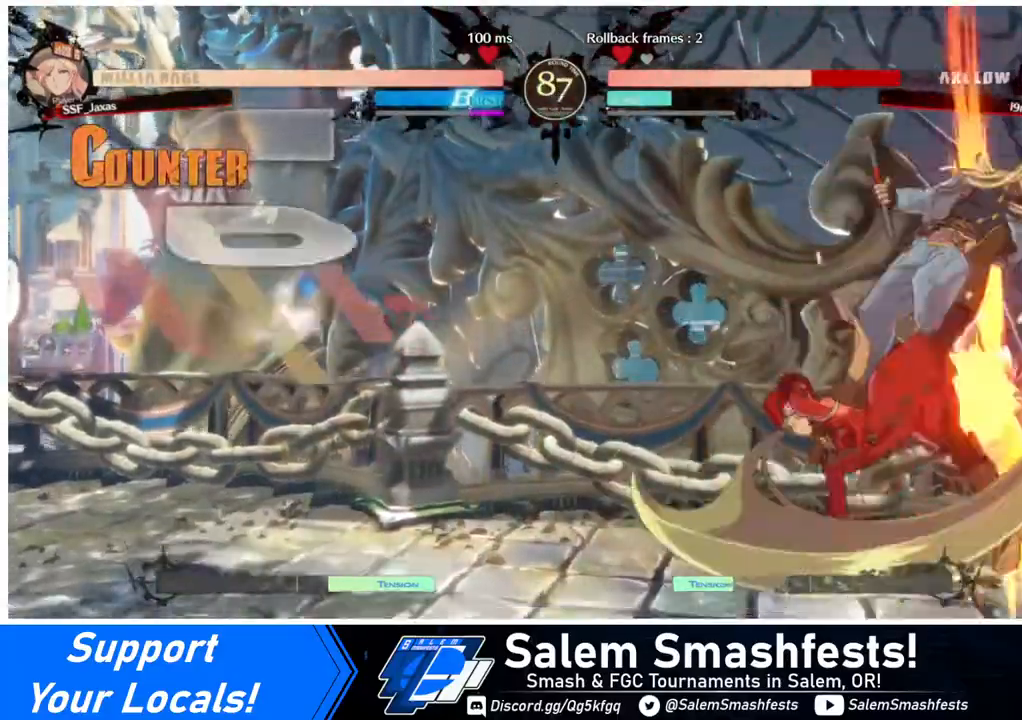
{"buttons": ["CROSS", "DPAD_LEFT"], "events": [[320, "DPAD_DOWN", "down"], [400, "DPAD_LEFT", "down"], [440, "DPAD_DOWN", "up"], [520, "CROSS", "down"]]}
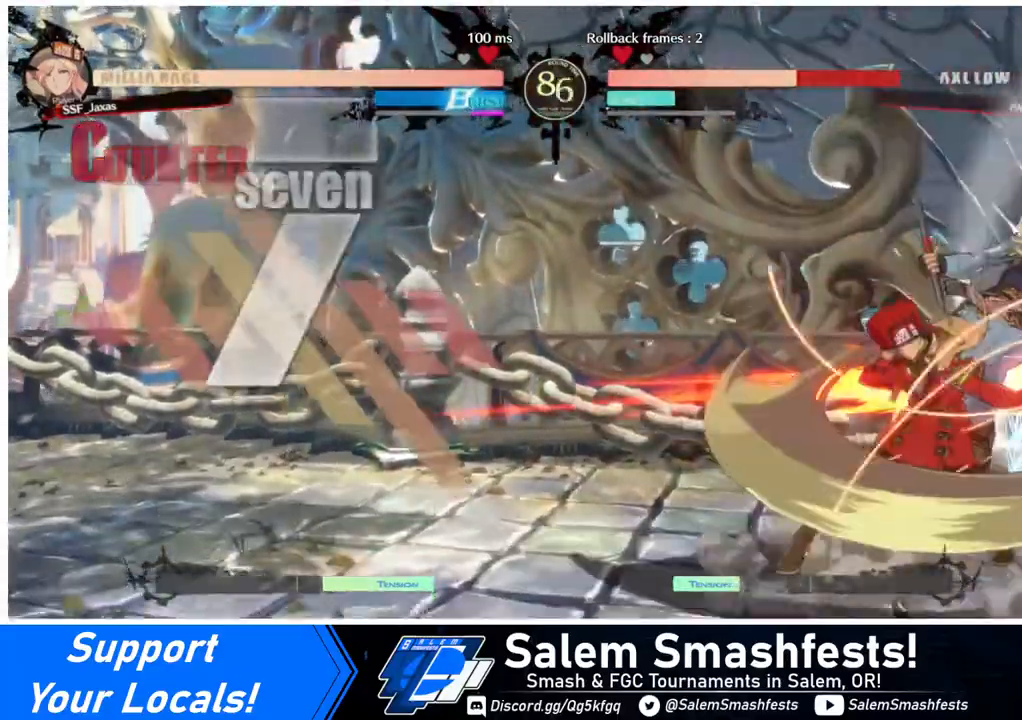
{"buttons": [], "events": [[80, "DPAD_LEFT", "up"], [160, "CROSS", "up"]]}
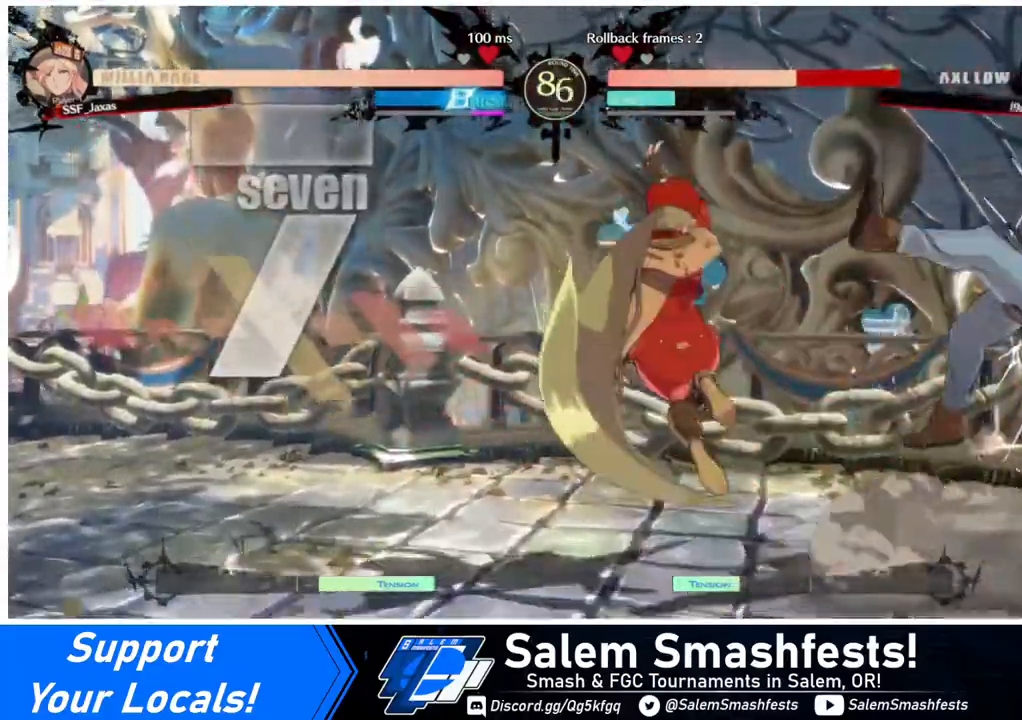
{"buttons": [], "events": []}
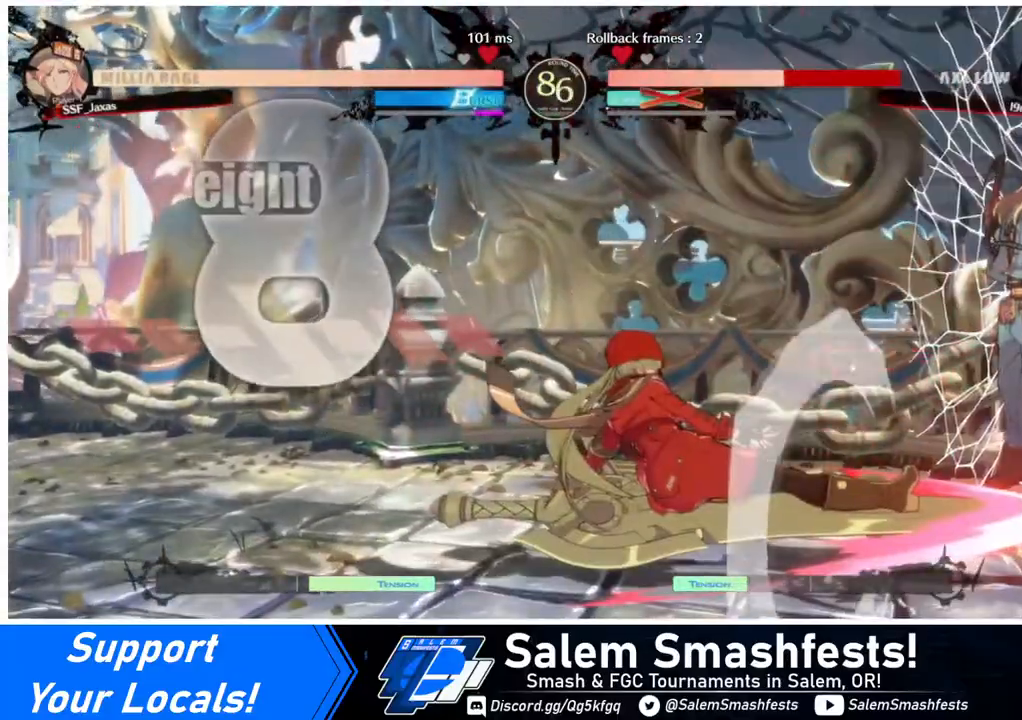
{"buttons": [], "events": []}
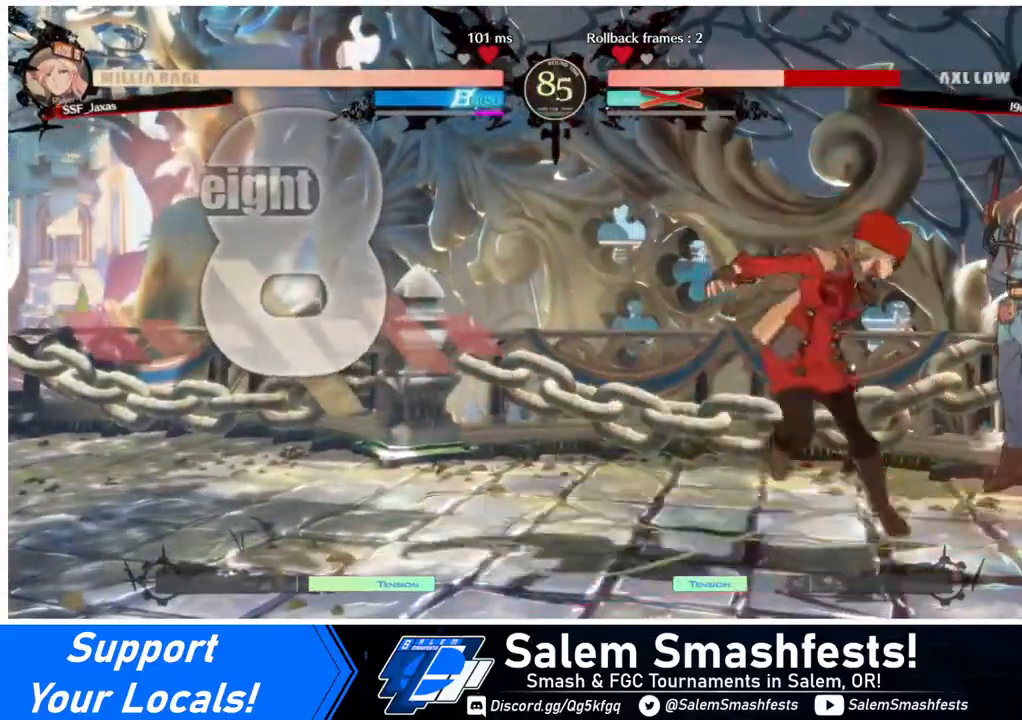
{"buttons": [], "events": [[240, "DPAD_RIGHT", "down"], [280, "R1", "down"], [360, "DPAD_RIGHT", "up"], [360, "R1", "up"]]}
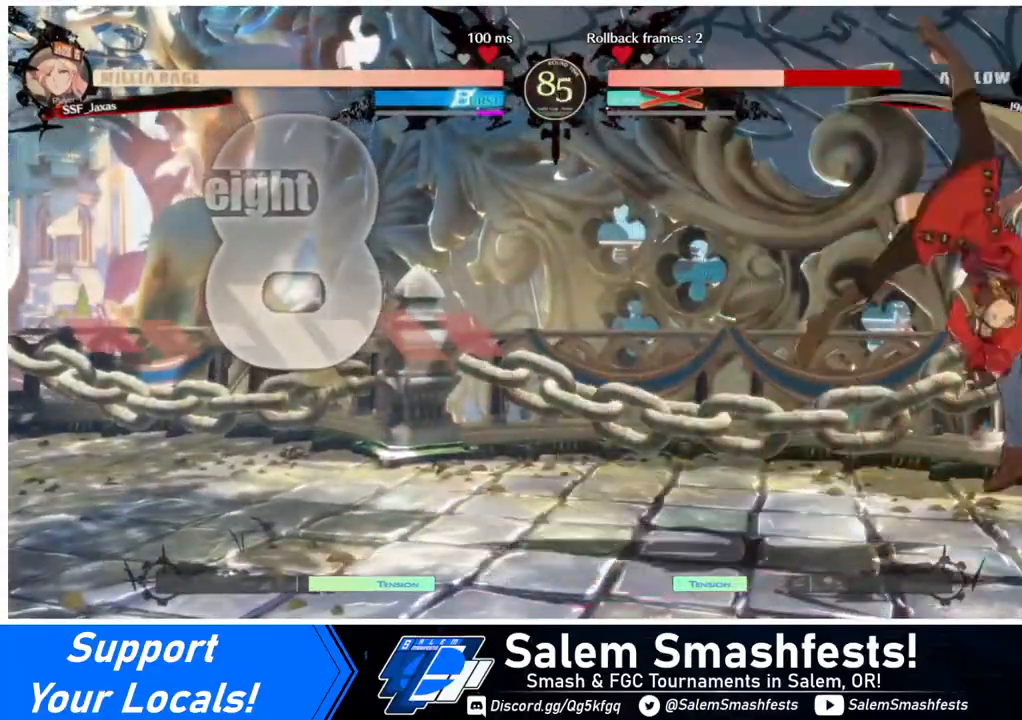
{"buttons": [], "events": []}
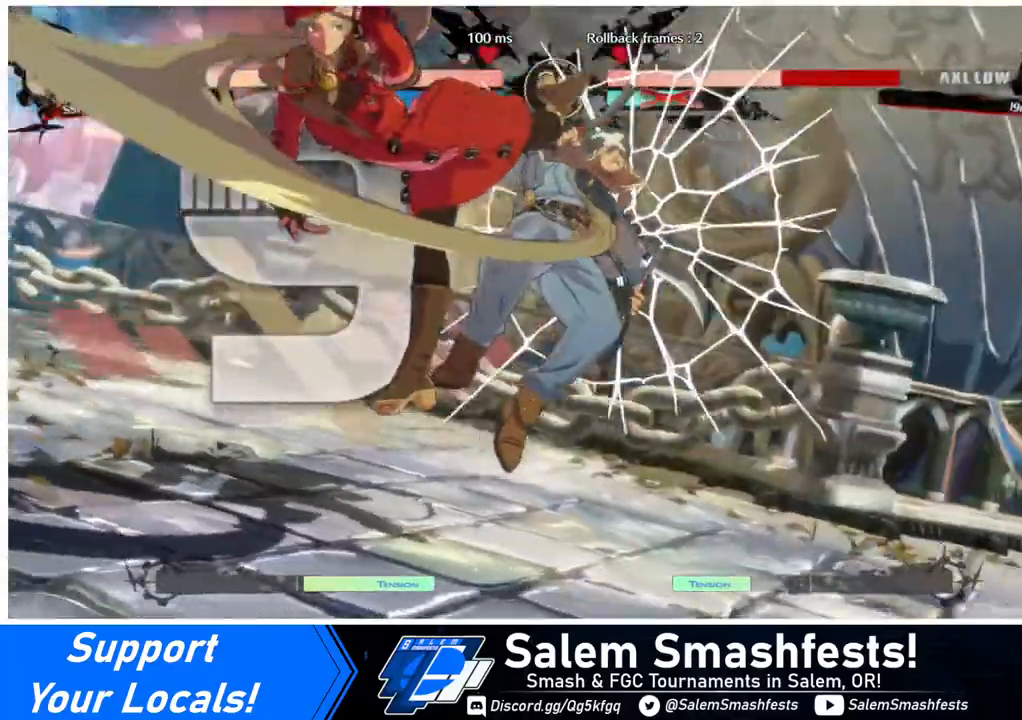
{"buttons": [], "events": []}
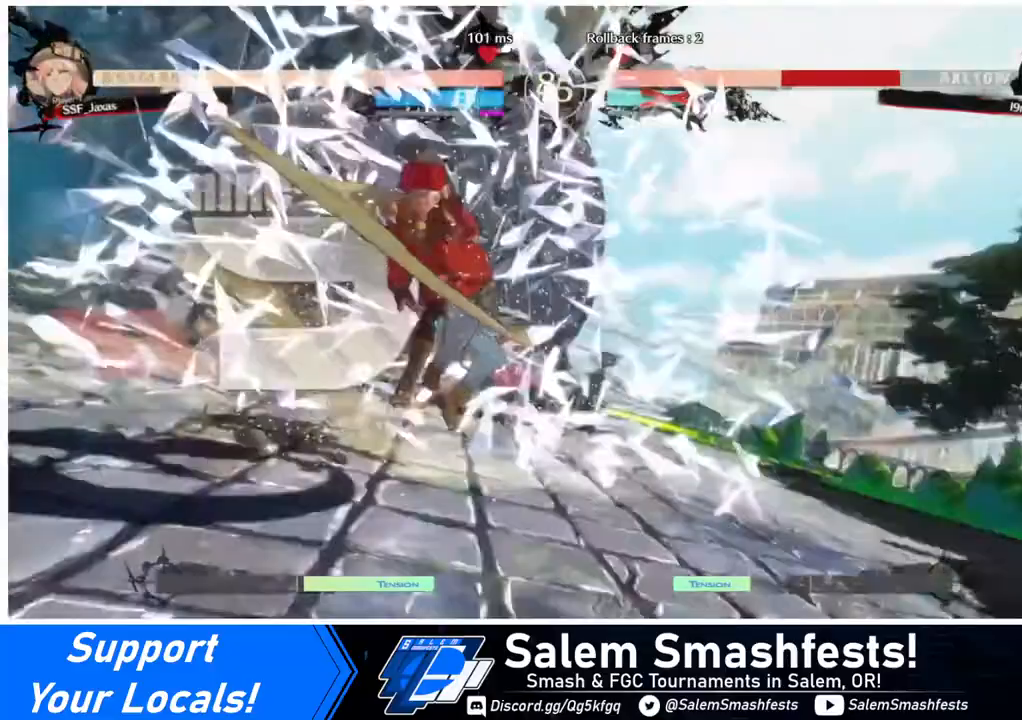
{"buttons": [], "events": []}
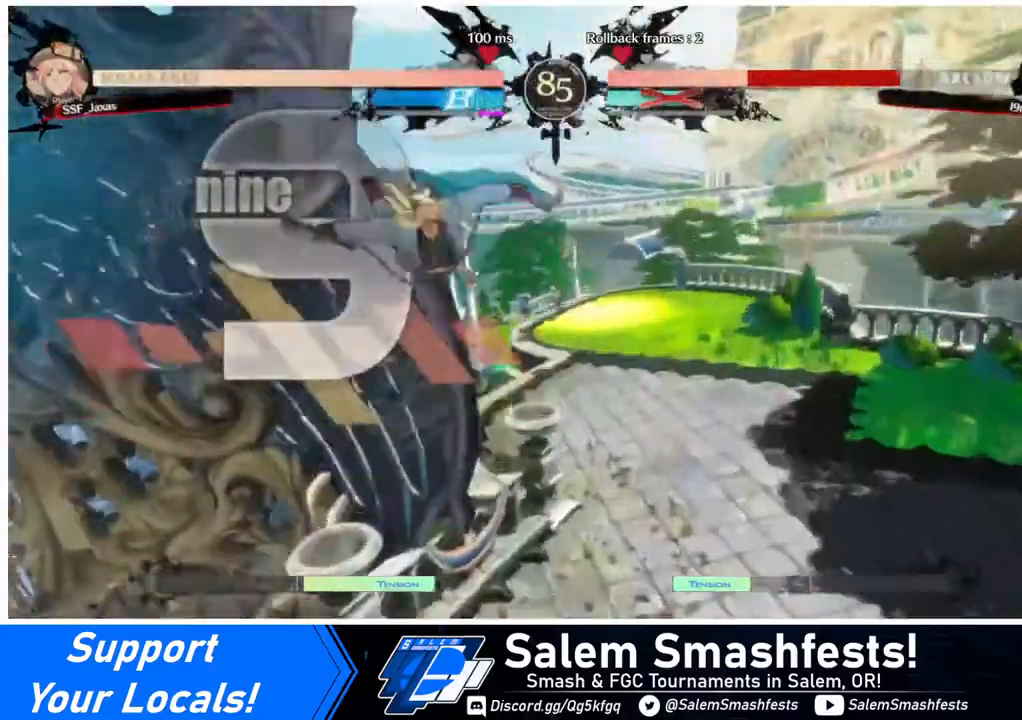
{"buttons": ["DPAD_RIGHT"], "events": [[240, "DPAD_DOWN", "down"], [240, "DPAD_LEFT", "down"], [360, "DPAD_LEFT", "up"], [480, "DPAD_DOWN", "up"], [480, "DPAD_RIGHT", "down"]]}
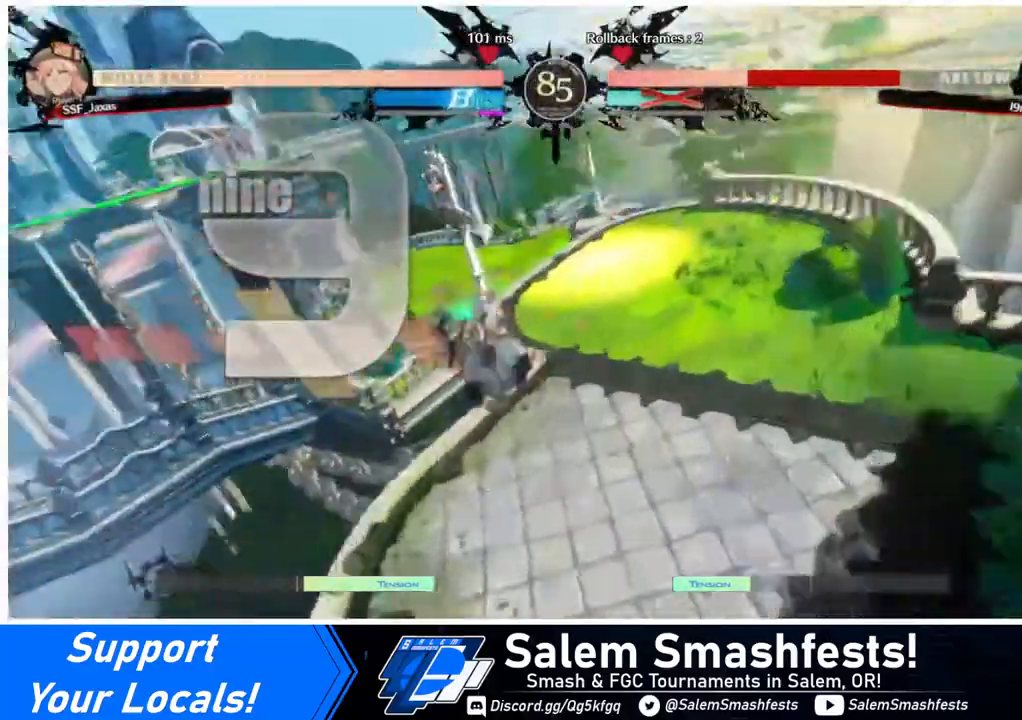
{"buttons": ["DPAD_RIGHT"], "events": [[120, "DPAD_DOWN", "down"], [120, "DPAD_RIGHT", "up"], [200, "DPAD_LEFT", "down"], [320, "DPAD_LEFT", "up"], [360, "DPAD_DOWN", "up"], [360, "DPAD_RIGHT", "down"]]}